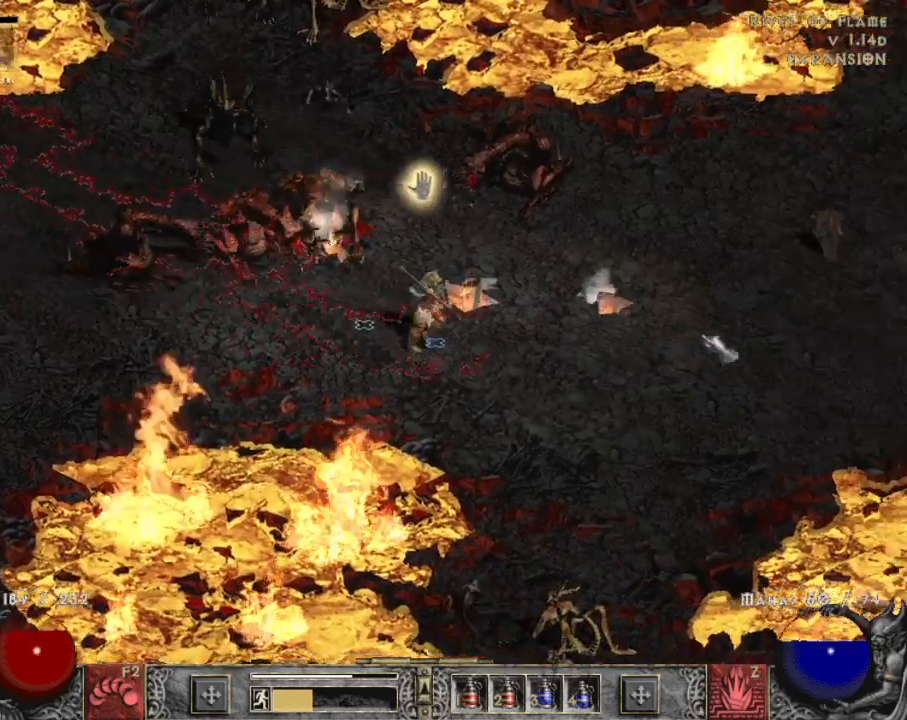
Gameplay with keyboard and mouse; each line is a JSON object with the keys and mouse buttons held at the frame after it. "events" lists presses ("down") and releases ("up") of "1", "2", "3", "4", "a", "alt", "b", "c", "caps_lock", "ctrl", "d", "e", "escape", "f", "f1", "f2", "f3", "f4", "g", "q", "r", "s", "shift", "space", "t", "tab", "tilde", "v", "w", "x", "z", "mouse_left", "mouse_wheel" and "mouse_right" between this image and that frame as [ms after this image, input, new state], when the widget could be followed in between. "mouse_left", "mouse_wheel", "mouse_right" = the "left", "wheel", "right" buttons of the "mouse" list. No other keys are recorded. "wheel" means that the mouse wheel is clicked or scrolled. Mouse movement is not recorded.
{"keys": [], "mouse": [], "events": [[50, "mouse_left", "up"], [150, "mouse_left", "down"], [284, "mouse_left", "up"]]}
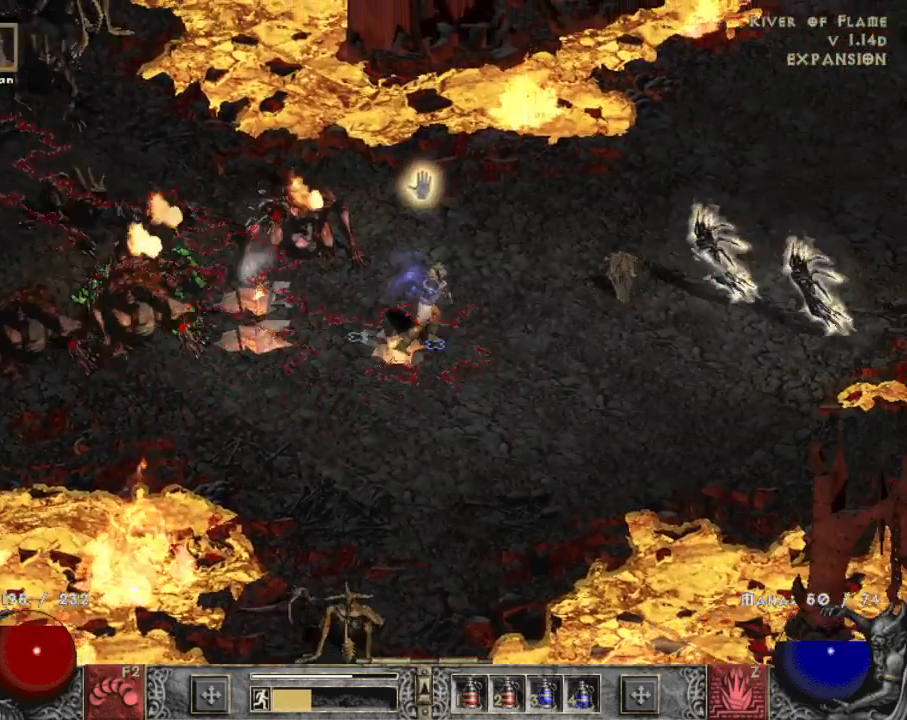
{"keys": [], "mouse": ["left"], "events": [[217, "mouse_left", "down"], [300, "mouse_left", "up"], [400, "mouse_left", "down"]]}
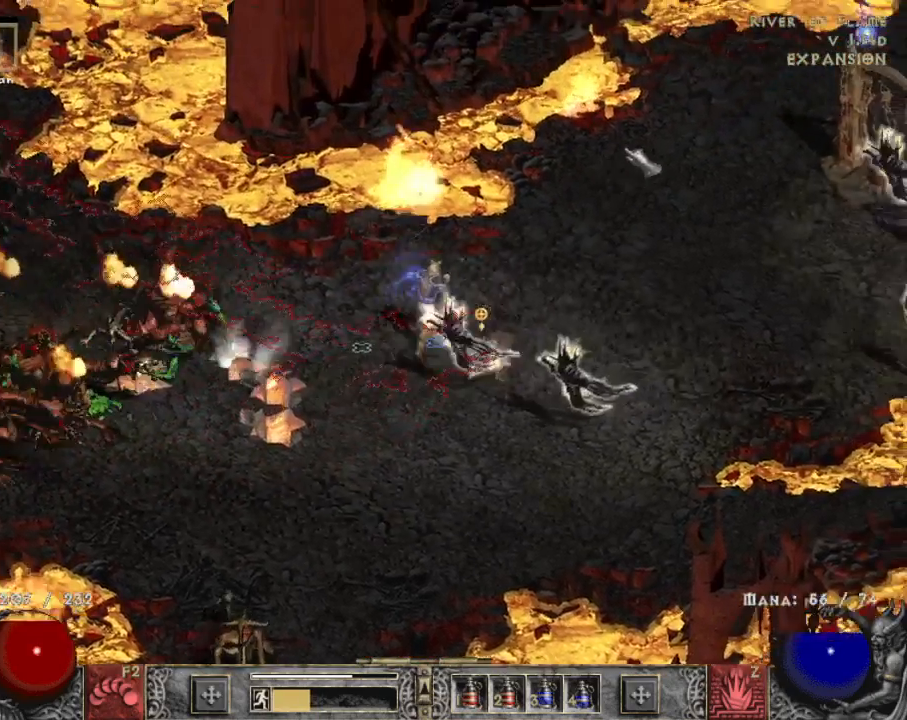
{"keys": [], "mouse": [], "events": [[34, "mouse_left", "up"], [117, "mouse_left", "down"], [217, "mouse_left", "up"]]}
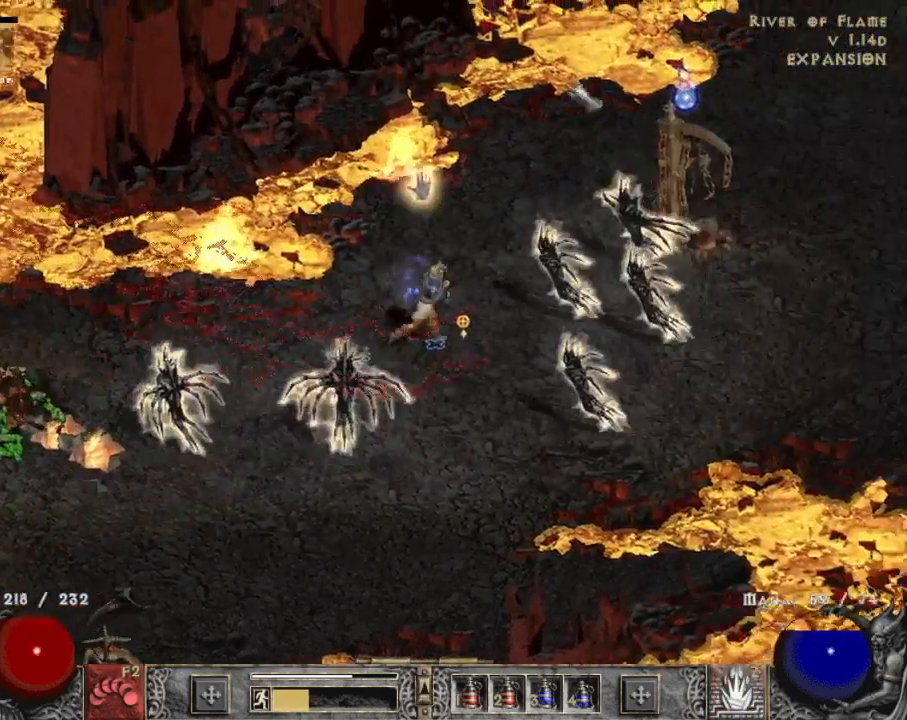
{"keys": [], "mouse": [], "events": [[50, "mouse_left", "down"], [200, "mouse_left", "up"], [284, "mouse_left", "down"], [417, "mouse_left", "up"]]}
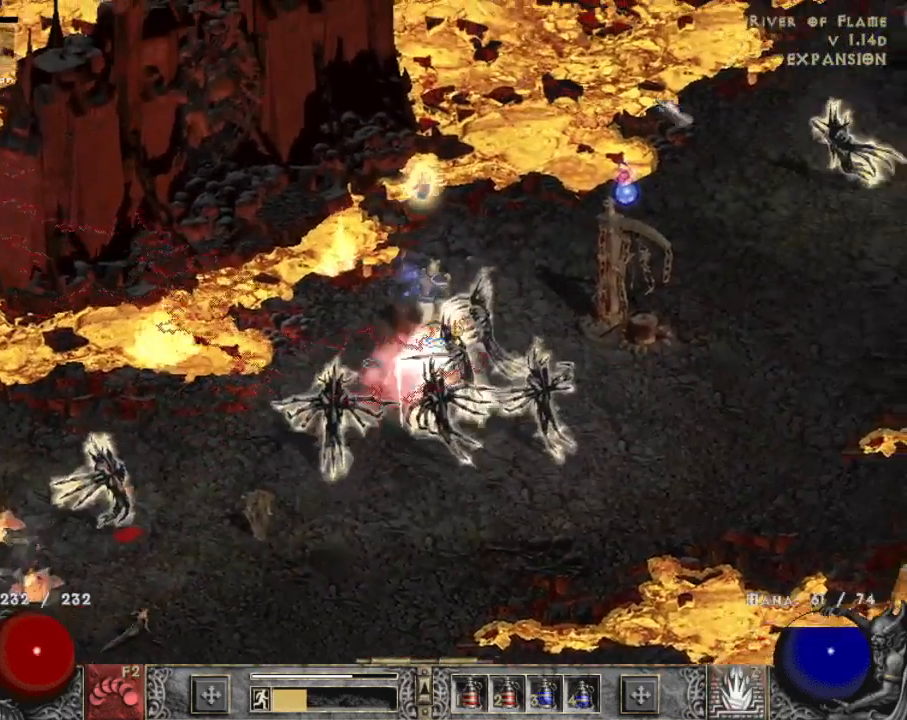
{"keys": ["z"], "mouse": [], "events": [[67, "mouse_left", "down"], [167, "mouse_left", "up"], [250, "mouse_left", "down"], [350, "mouse_left", "up"], [484, "z", "down"]]}
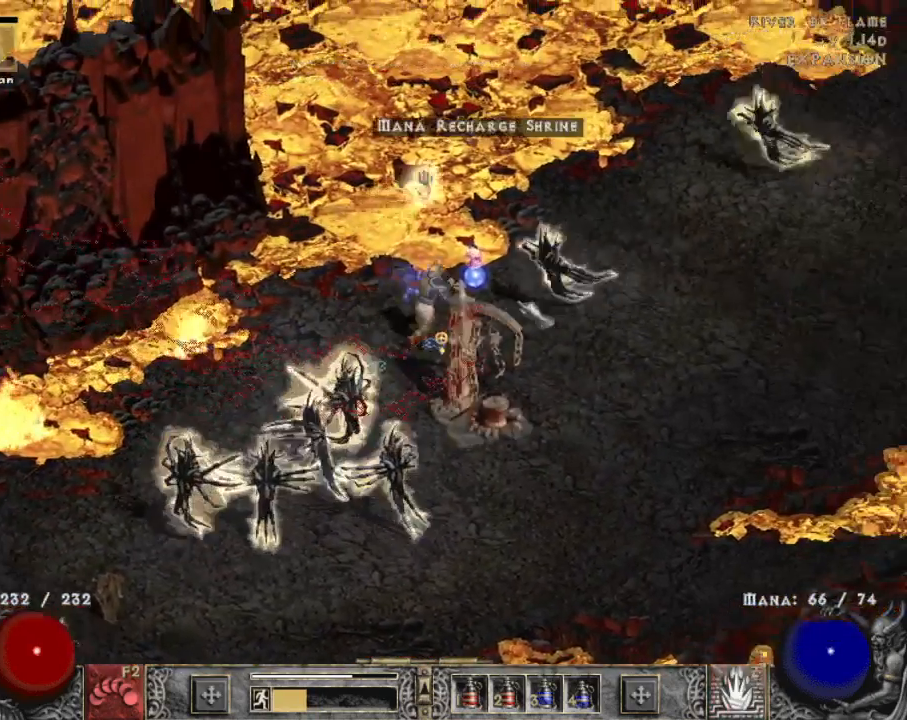
{"keys": [], "mouse": ["left"], "events": [[167, "z", "up"], [267, "mouse_left", "down"], [367, "mouse_left", "up"], [450, "mouse_left", "down"]]}
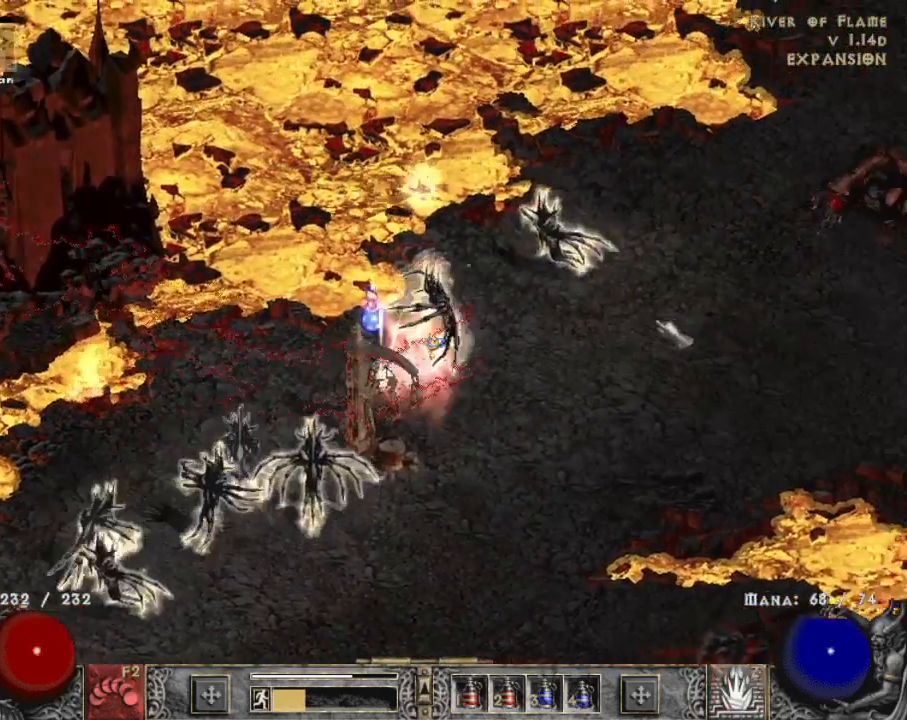
{"keys": [], "mouse": ["right"], "events": [[50, "mouse_left", "up"], [134, "mouse_left", "down"], [234, "mouse_left", "up"], [334, "z", "down"], [384, "mouse_right", "down"], [484, "z", "up"]]}
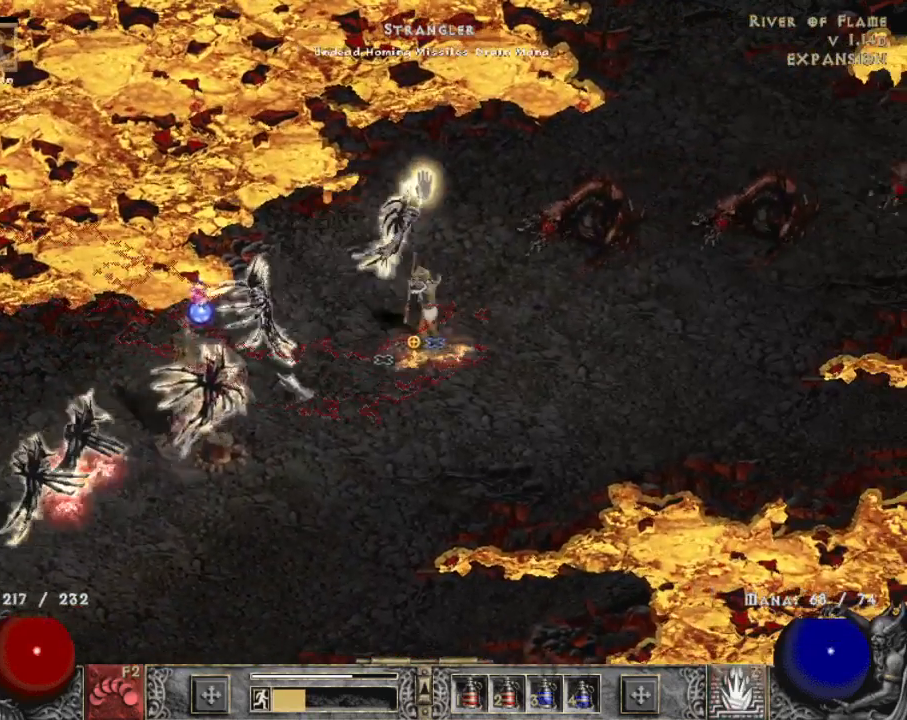
{"keys": [], "mouse": ["left"], "events": [[17, "mouse_right", "up"], [300, "mouse_left", "down"], [400, "mouse_left", "up"], [484, "mouse_left", "down"]]}
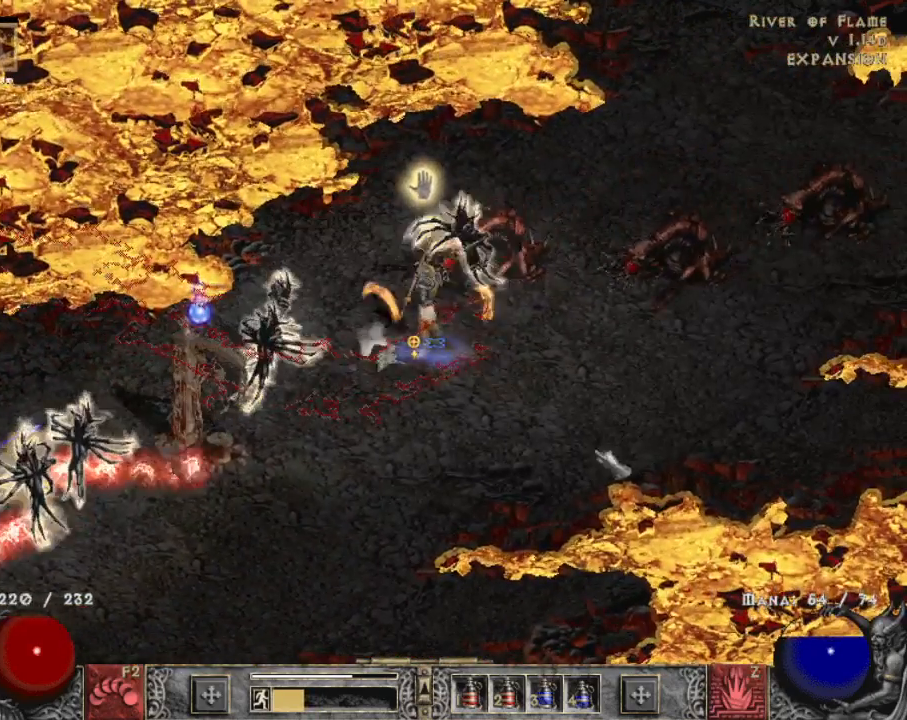
{"keys": [], "mouse": ["left"], "events": [[134, "mouse_left", "up"], [234, "mouse_left", "down"], [317, "mouse_left", "up"], [450, "mouse_left", "down"]]}
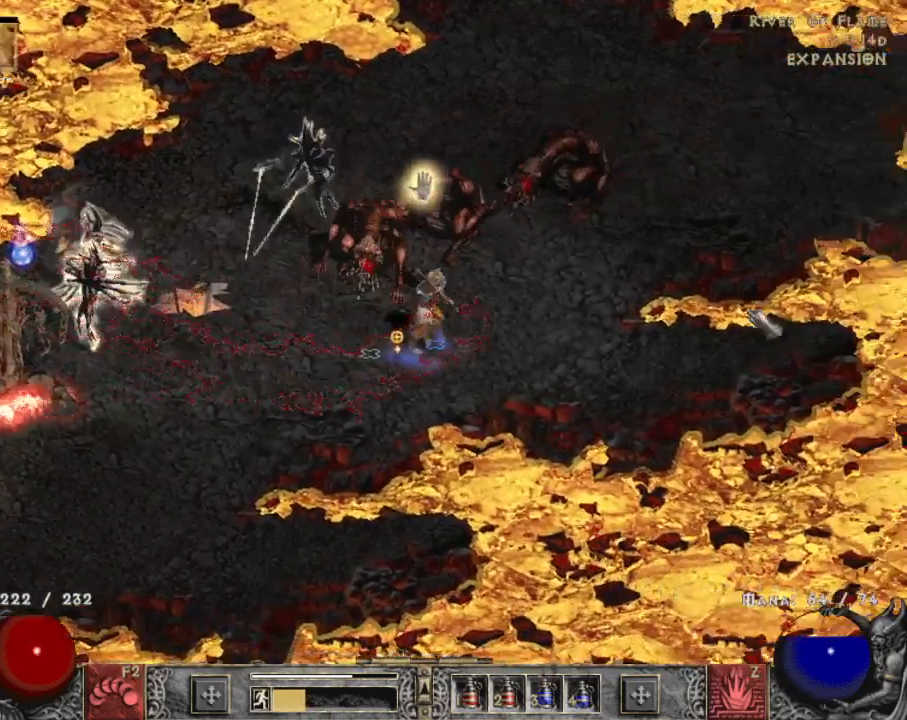
{"keys": [], "mouse": ["left"], "events": [[100, "mouse_left", "up"], [200, "mouse_left", "down"], [334, "mouse_left", "up"], [434, "mouse_left", "down"]]}
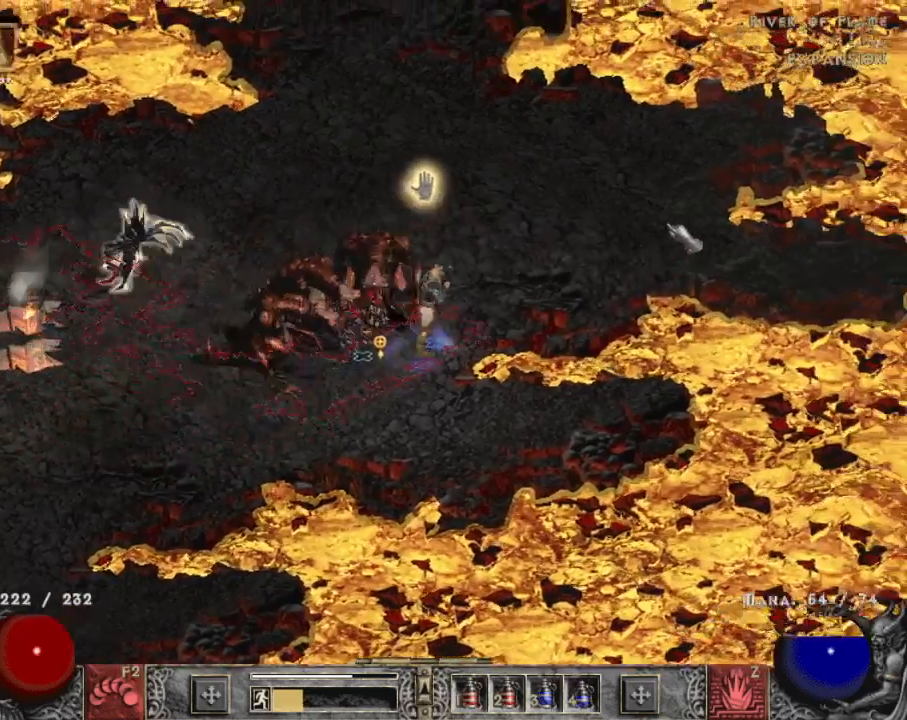
{"keys": [], "mouse": ["left"], "events": [[67, "mouse_left", "up"], [150, "mouse_left", "down"], [300, "mouse_left", "up"], [384, "mouse_left", "down"]]}
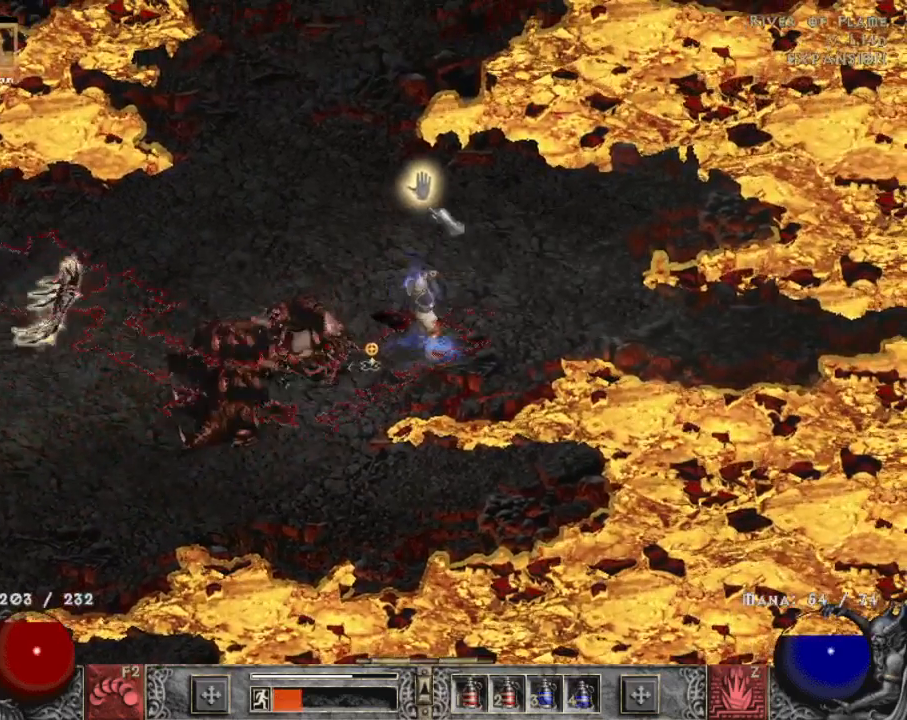
{"keys": [], "mouse": ["left"], "events": [[34, "mouse_left", "up"], [134, "mouse_left", "down"], [267, "mouse_left", "up"], [367, "mouse_left", "down"]]}
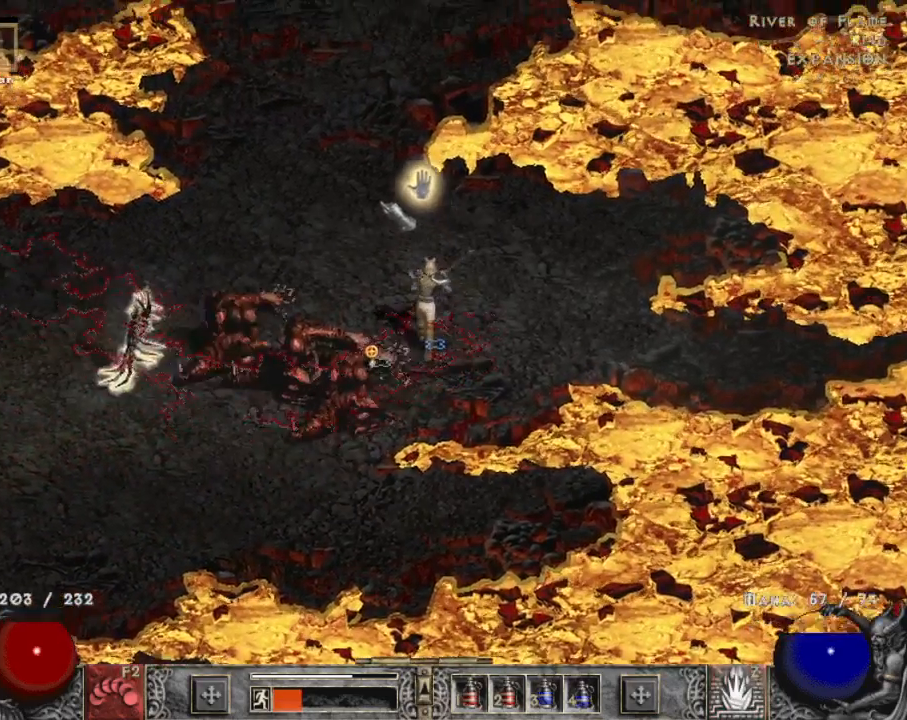
{"keys": [], "mouse": [], "events": [[50, "mouse_left", "up"], [150, "mouse_left", "down"], [284, "mouse_left", "up"], [384, "mouse_left", "down"], [467, "mouse_left", "up"]]}
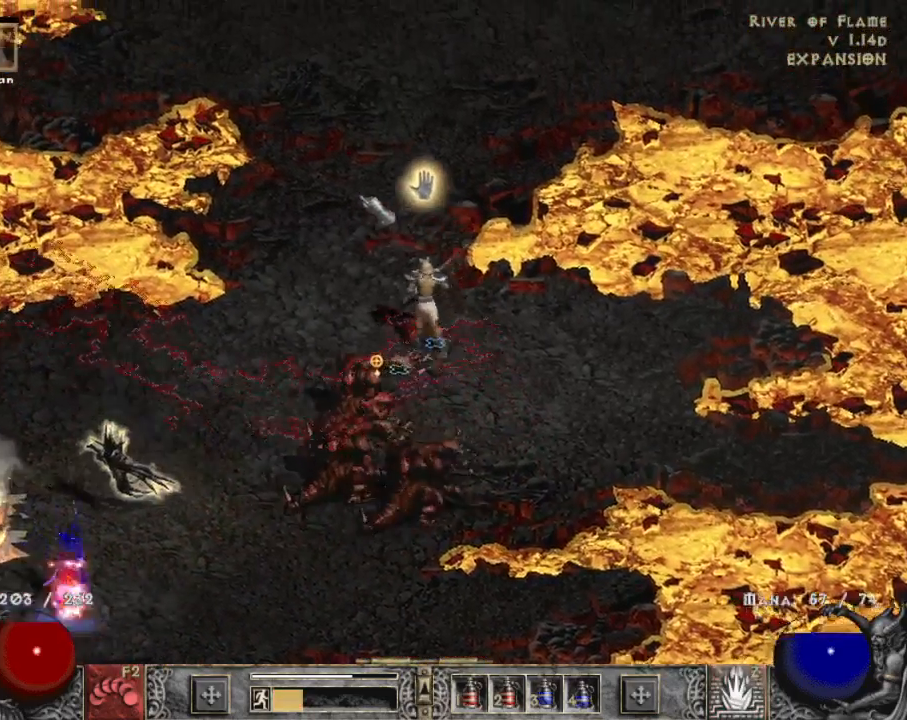
{"keys": [], "mouse": ["left"], "events": [[67, "mouse_left", "down"], [167, "mouse_left", "up"], [300, "mouse_left", "down"], [400, "mouse_left", "up"], [500, "mouse_left", "down"]]}
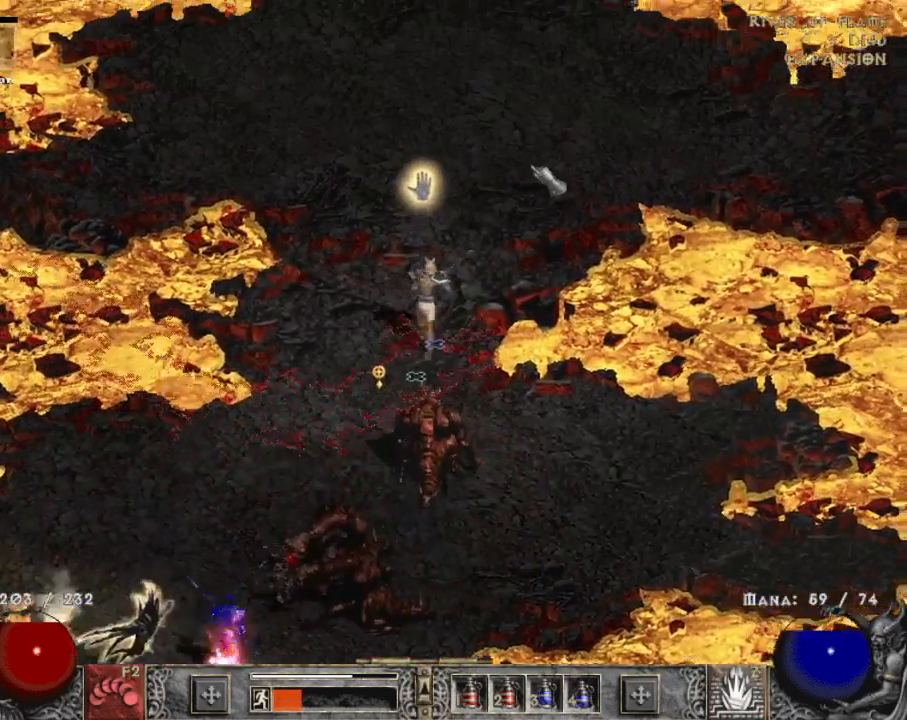
{"keys": ["2", "shift"], "mouse": [], "events": [[84, "mouse_left", "up"], [267, "shift", "down"], [417, "2", "down"]]}
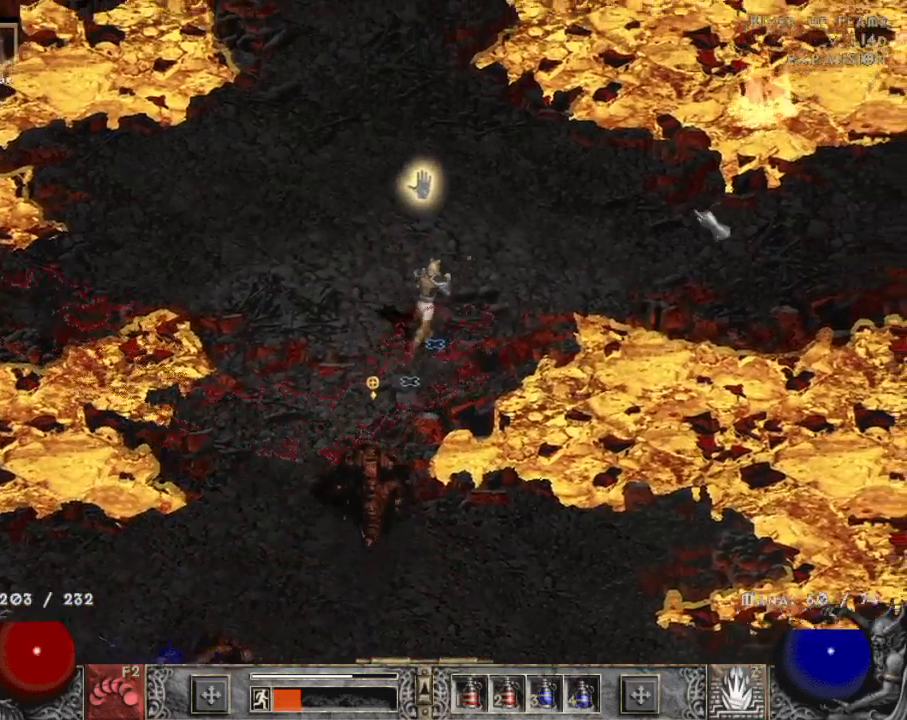
{"keys": [], "mouse": ["left"], "events": [[17, "2", "up"], [17, "shift", "up"], [100, "mouse_left", "down"], [184, "mouse_left", "up"], [284, "mouse_left", "down"], [417, "mouse_left", "up"], [467, "mouse_left", "down"]]}
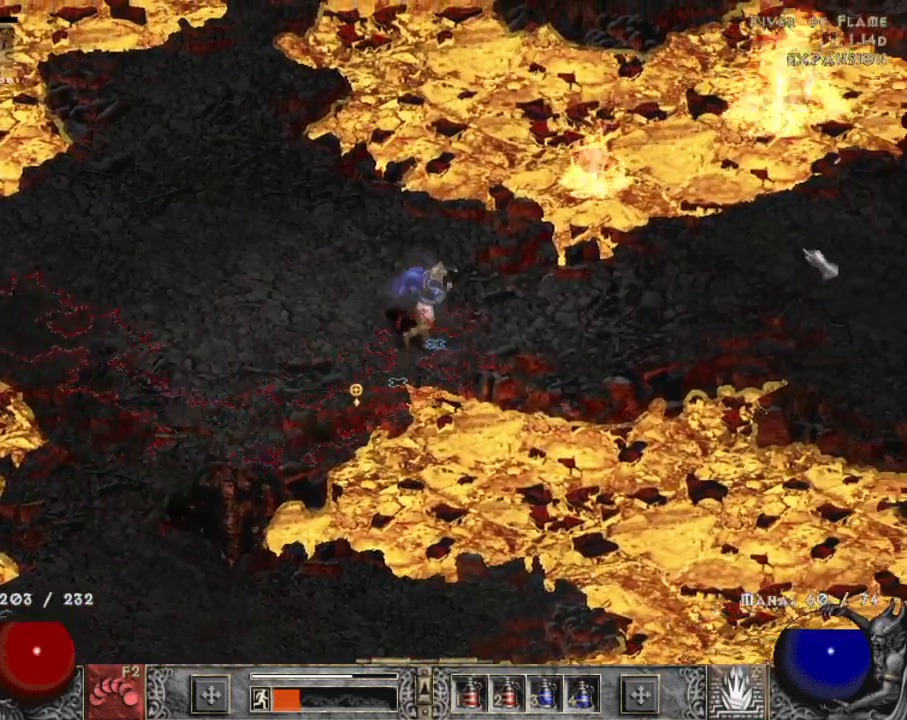
{"keys": [], "mouse": ["left"], "events": [[117, "mouse_left", "up"], [217, "mouse_left", "down"], [350, "mouse_left", "up"], [450, "mouse_left", "down"]]}
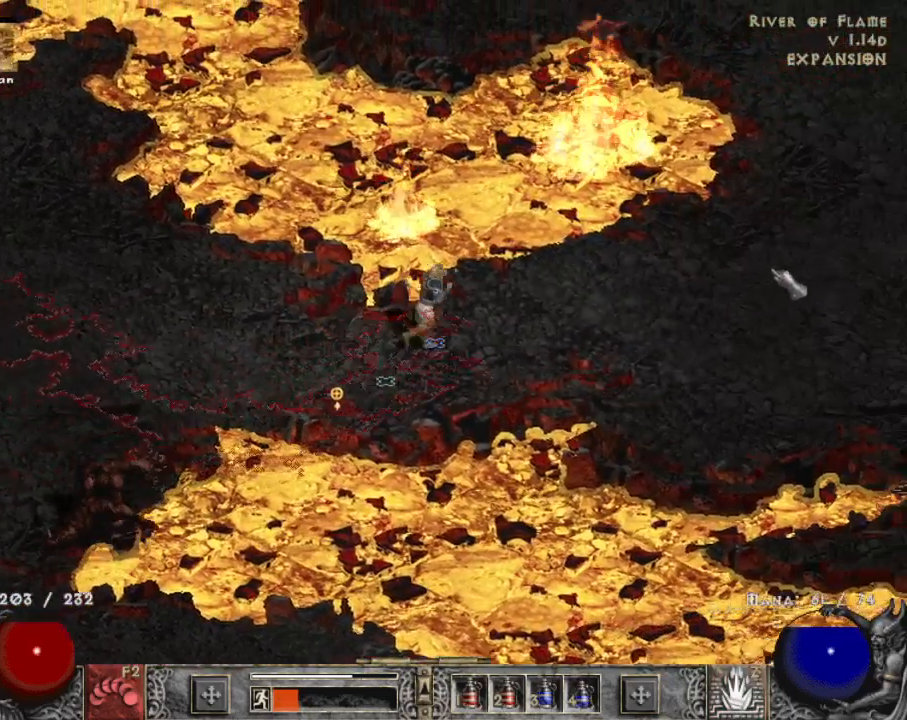
{"keys": [], "mouse": ["left"], "events": [[34, "mouse_left", "up"], [134, "mouse_left", "down"], [267, "mouse_left", "up"], [417, "mouse_left", "down"]]}
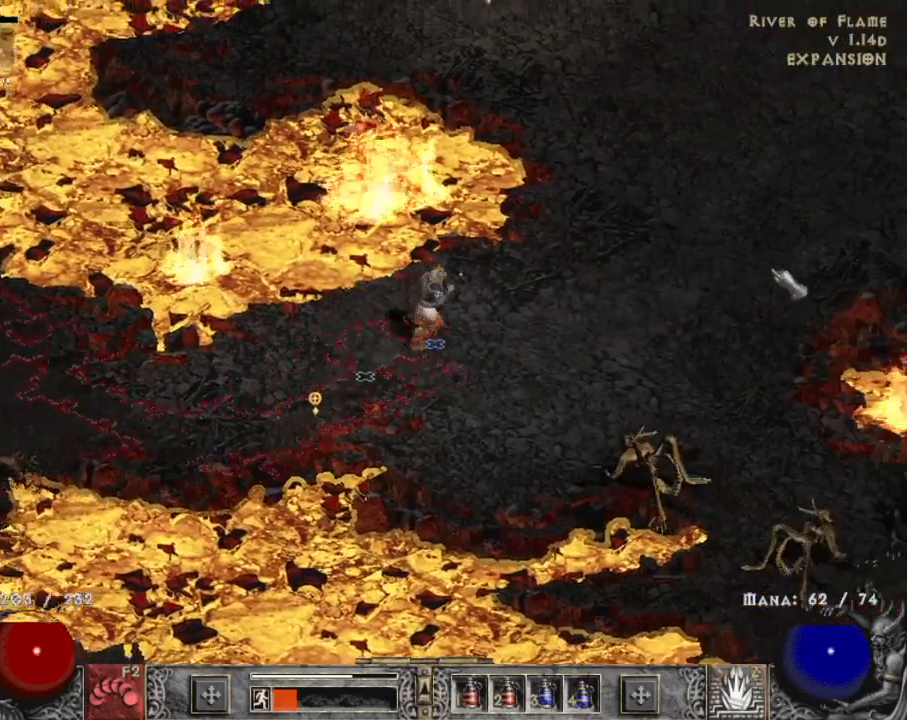
{"keys": [], "mouse": ["left"], "events": [[50, "mouse_left", "up"], [184, "mouse_left", "down"], [334, "mouse_left", "up"], [434, "mouse_left", "down"]]}
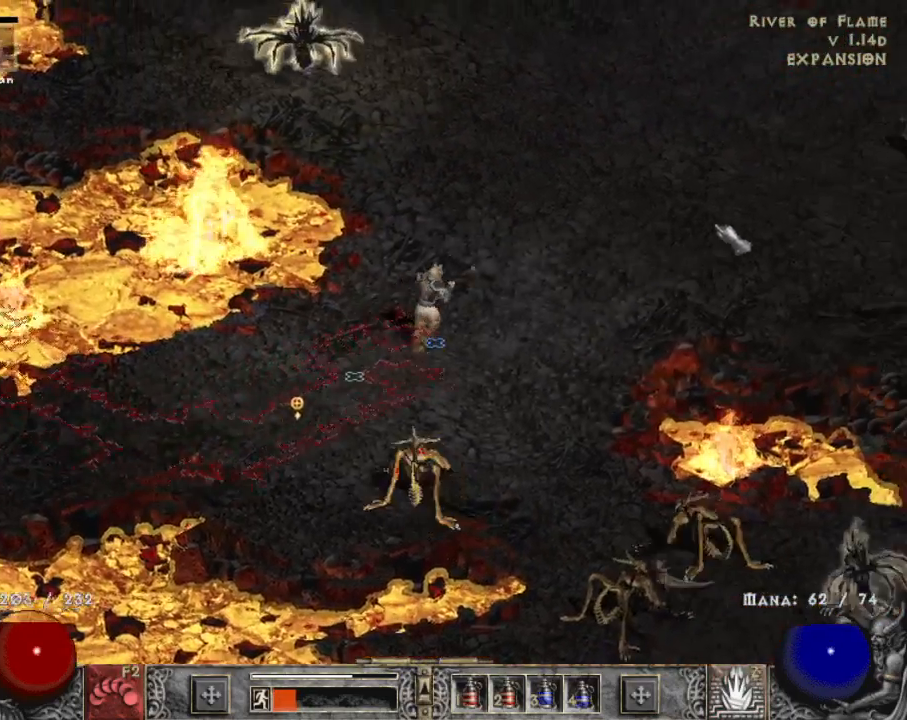
{"keys": [], "mouse": [], "events": [[67, "mouse_left", "up"], [167, "mouse_left", "down"], [300, "mouse_left", "up"], [384, "mouse_left", "down"], [484, "mouse_left", "up"]]}
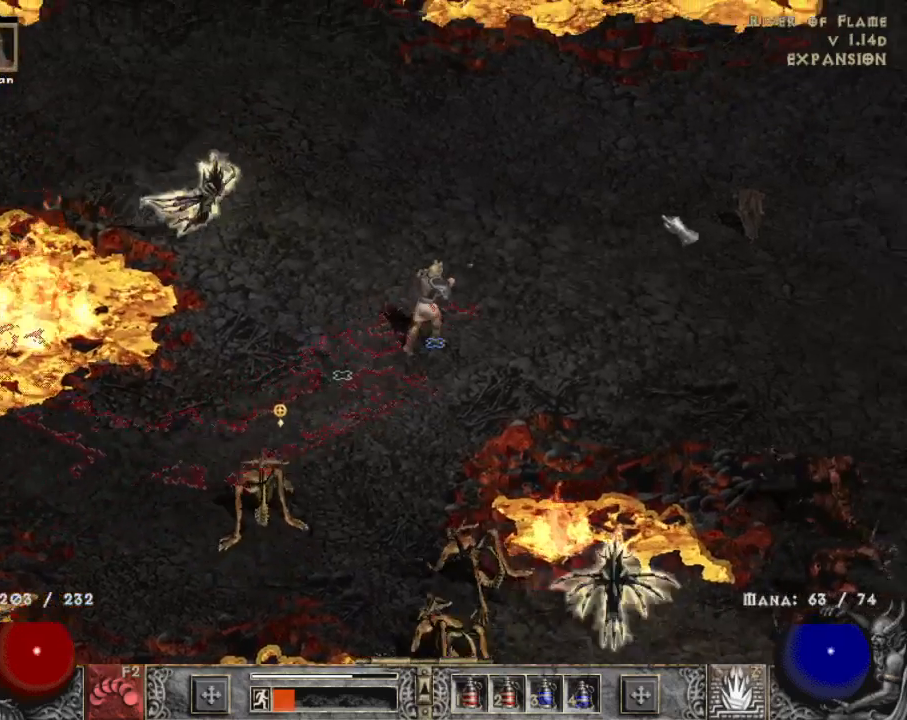
{"keys": [], "mouse": [], "events": [[134, "mouse_left", "down"], [234, "mouse_left", "up"], [367, "mouse_left", "down"], [500, "mouse_left", "up"]]}
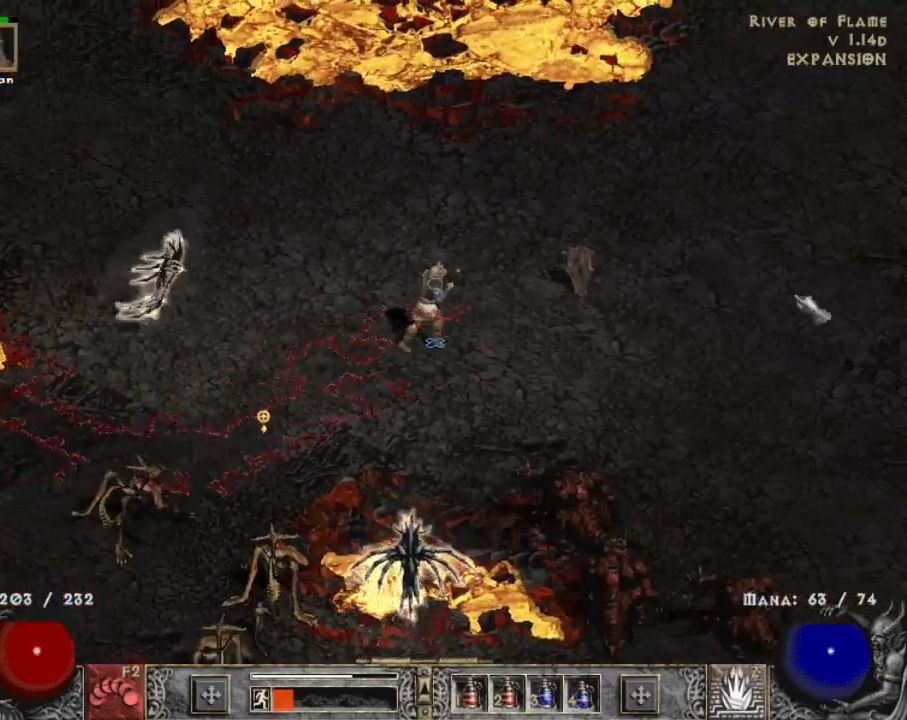
{"keys": [], "mouse": [], "events": [[100, "mouse_left", "down"], [234, "mouse_left", "up"], [334, "mouse_left", "down"], [467, "mouse_left", "up"]]}
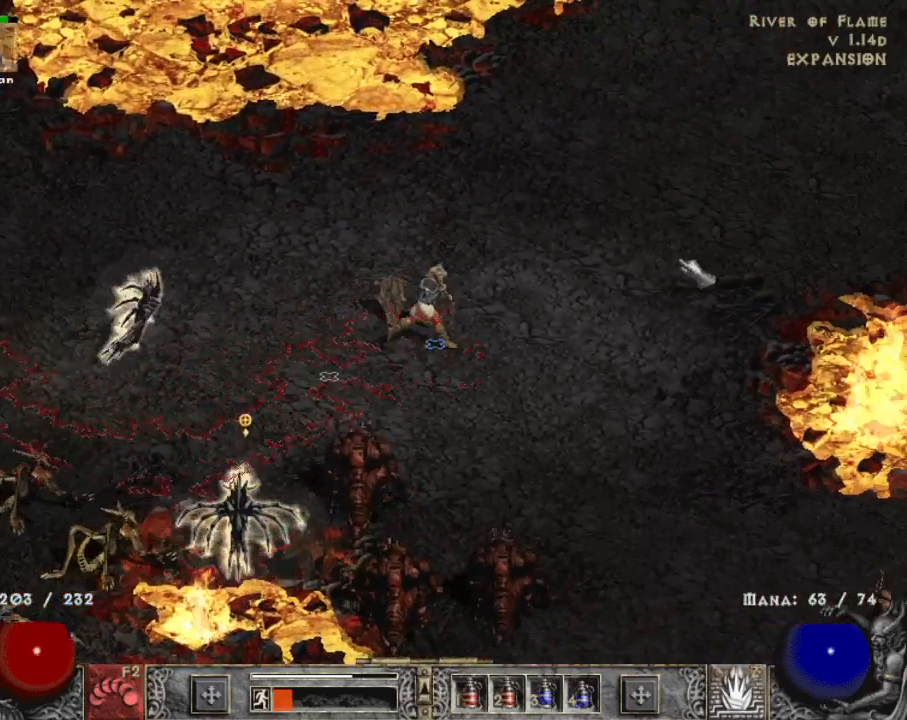
{"keys": [], "mouse": [], "events": [[250, "z", "down"], [300, "mouse_right", "down"], [400, "z", "up"], [450, "mouse_right", "up"]]}
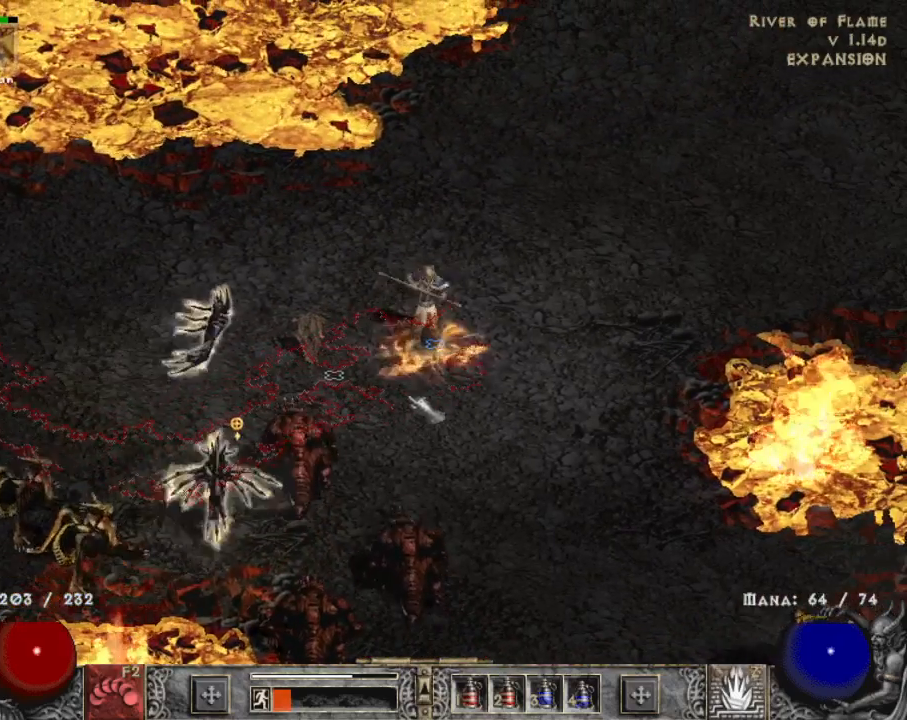
{"keys": [], "mouse": [], "events": [[167, "mouse_left", "down"], [317, "mouse_left", "up"], [417, "mouse_left", "down"], [500, "mouse_left", "up"]]}
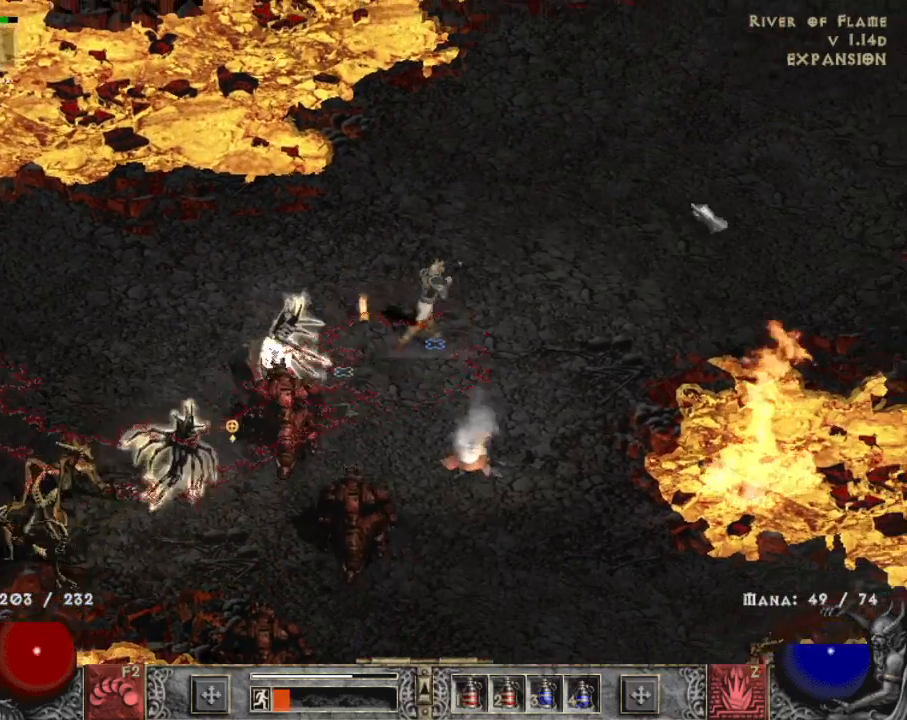
{"keys": [], "mouse": ["left"], "events": [[100, "mouse_left", "down"], [250, "mouse_left", "up"], [334, "mouse_left", "down"]]}
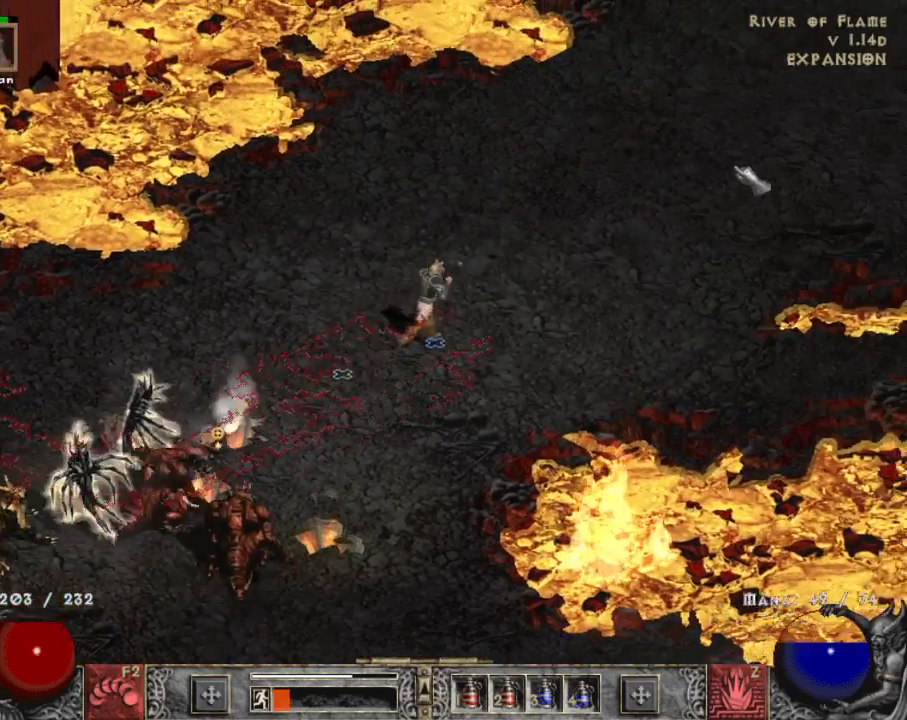
{"keys": [], "mouse": ["left"], "events": [[17, "mouse_left", "up"], [117, "mouse_left", "down"], [250, "mouse_left", "up"], [350, "mouse_left", "down"], [450, "mouse_left", "up"], [500, "mouse_left", "down"]]}
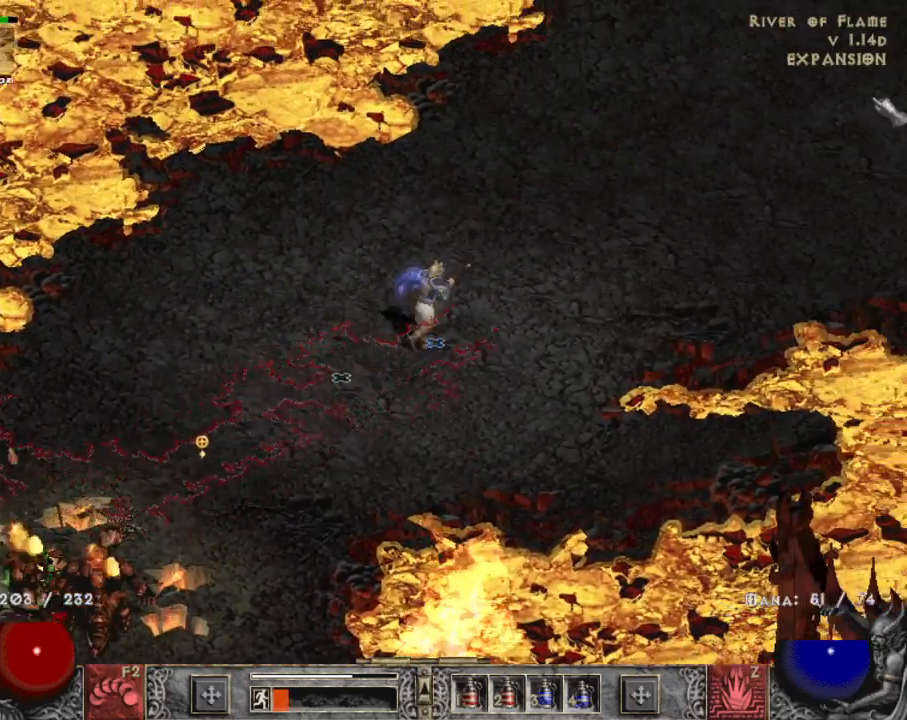
{"keys": [], "mouse": [], "events": [[84, "b", "down"], [84, "mouse_left", "up"], [167, "b", "up"]]}
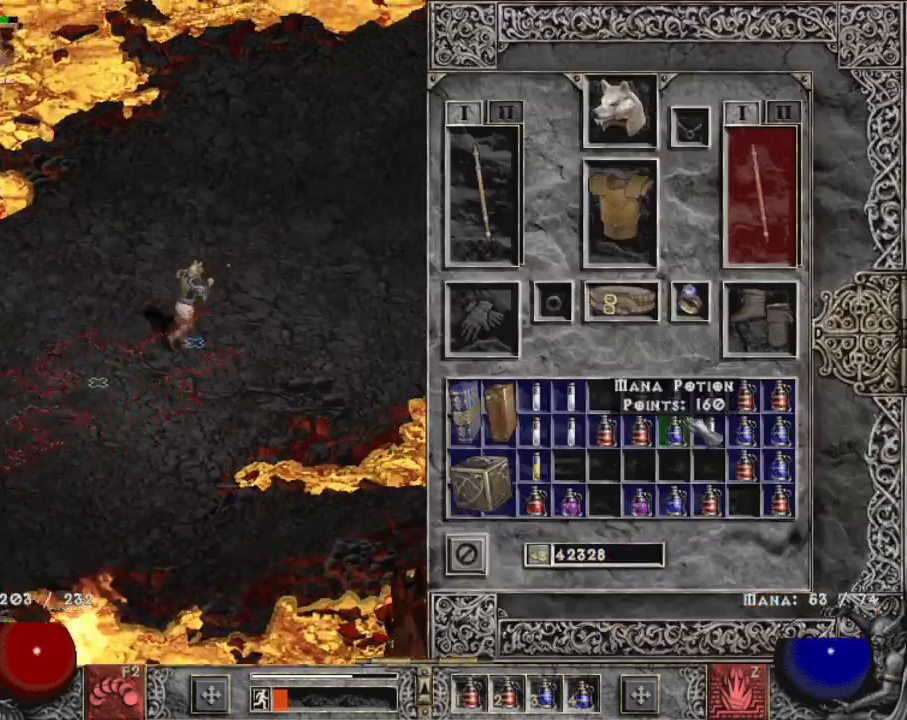
{"keys": [], "mouse": ["right"], "events": [[417, "mouse_right", "down"]]}
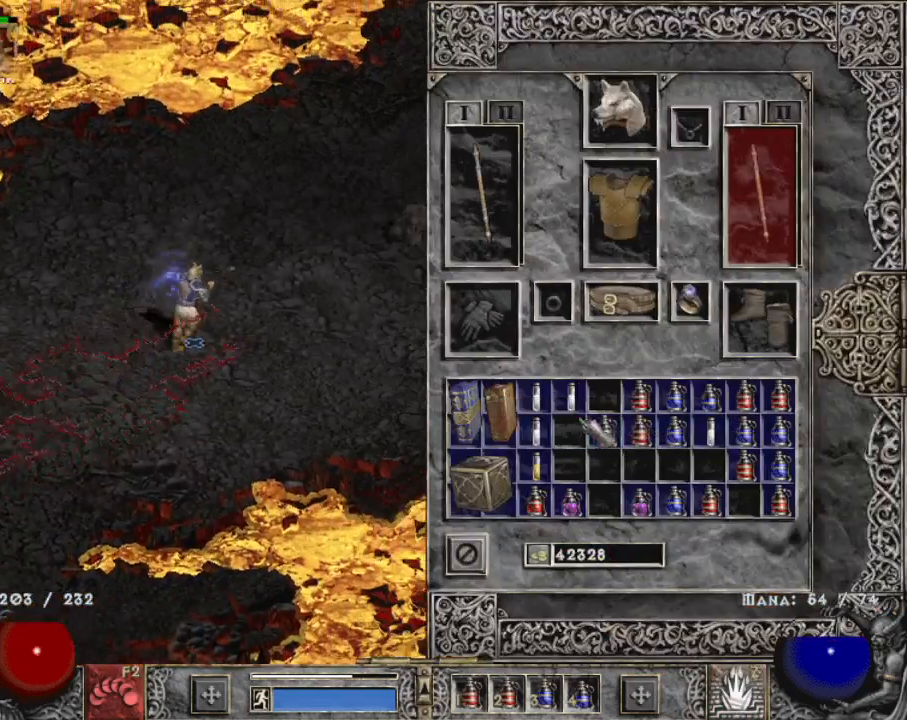
{"keys": ["shift"], "mouse": ["left"], "events": [[17, "mouse_right", "up"], [67, "shift", "down"], [117, "mouse_left", "down"], [200, "mouse_left", "up"], [300, "mouse_left", "down"], [384, "mouse_left", "up"], [484, "mouse_left", "down"]]}
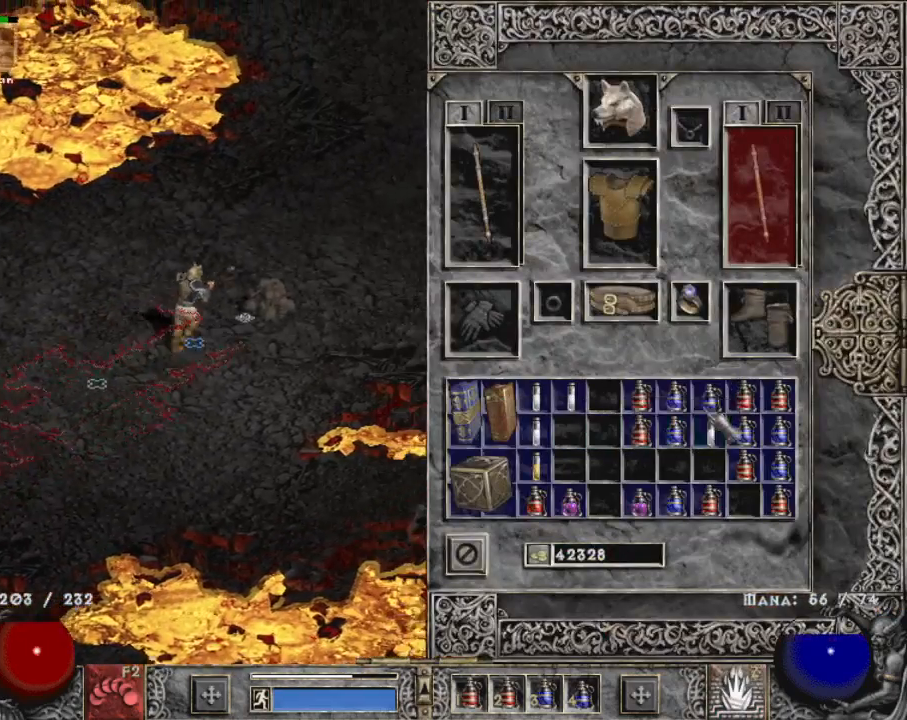
{"keys": [], "mouse": ["left"], "events": [[84, "mouse_left", "up"], [184, "mouse_left", "down"], [267, "mouse_left", "up"], [317, "b", "down"], [367, "shift", "up"], [417, "b", "up"], [417, "mouse_left", "down"]]}